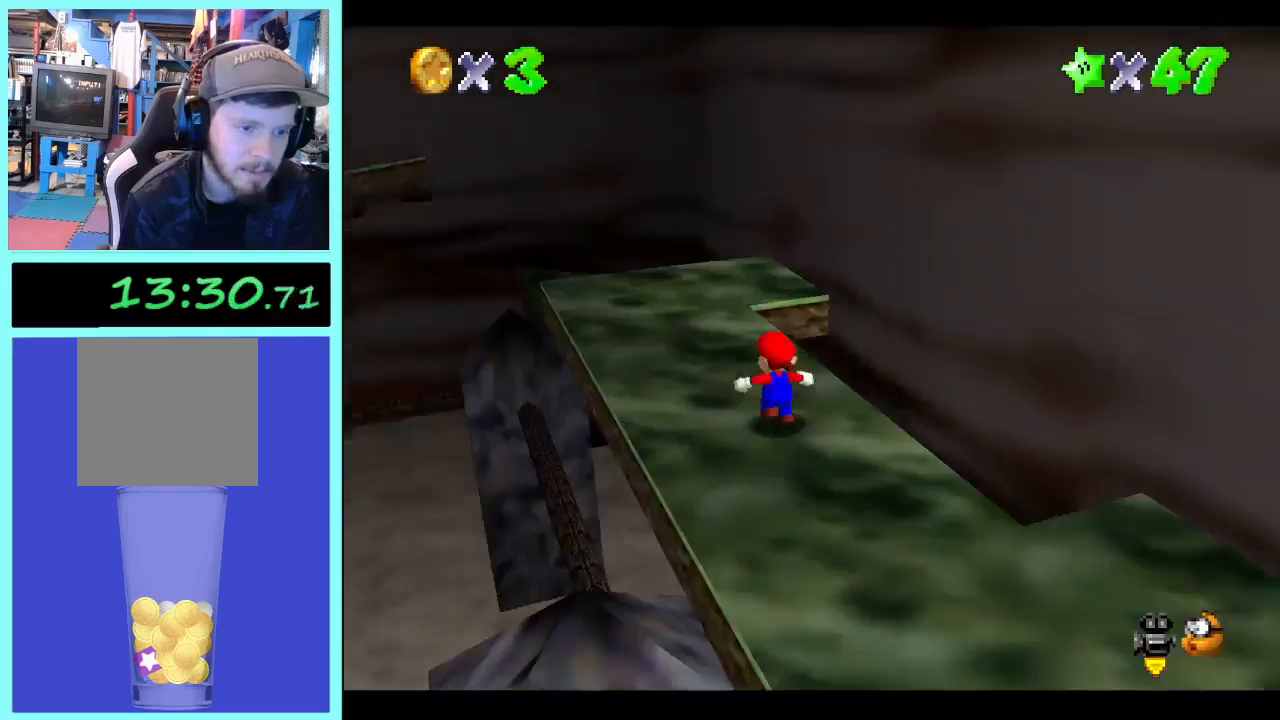
Gameplay with a controller (Xbox layout); each line is a JSON object with the inputs held at the frame after it. "events" lists button and stick changes between this image and that frame as [ms after this image, input, new state], when the widget could be followed in between. Not read: A L3 R3.
{"buttons": [], "left_stick": "up-left", "right_stick": "left", "events": [[100, "right_stick", "center"], [133, "left_stick", "up-left"], [233, "right_stick", "left"], [333, "right_stick", "center"], [400, "right_stick", "left"]]}
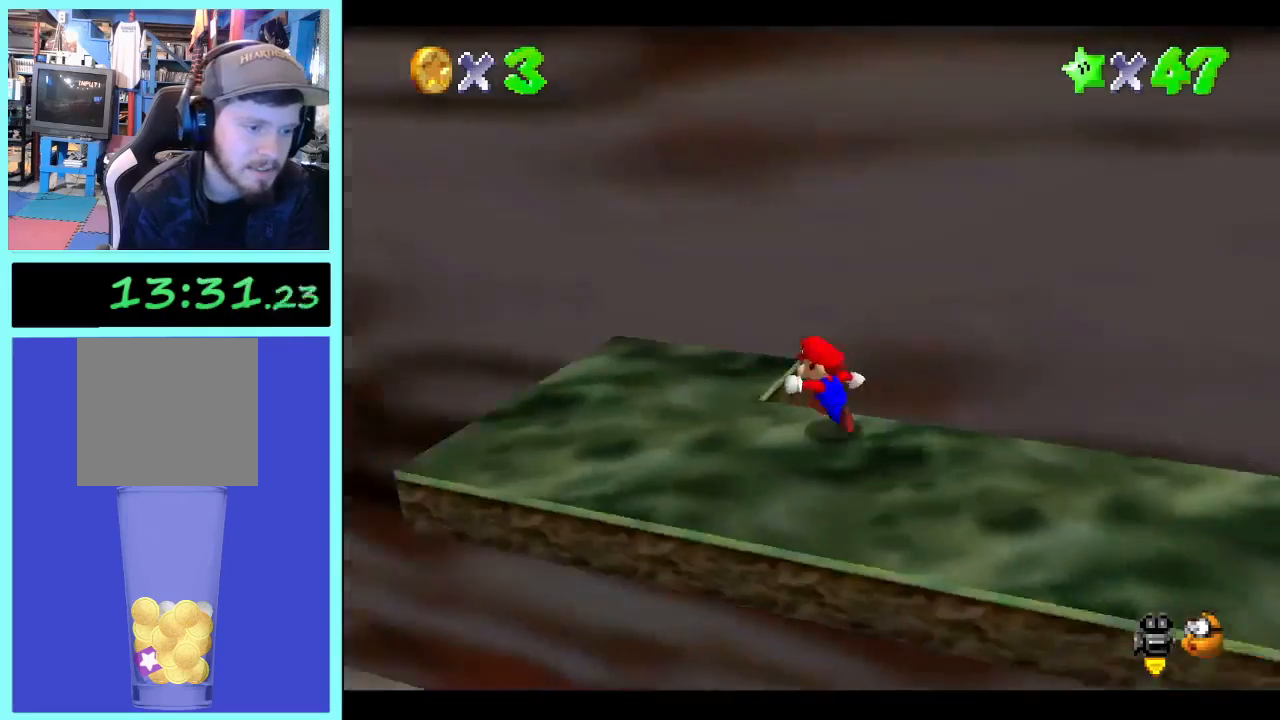
{"buttons": [], "left_stick": "center", "right_stick": "center", "events": [[67, "right_stick", "center"], [133, "left_stick", "center"], [200, "right_stick", "left"], [233, "left_stick", "left"], [333, "right_stick", "center"], [367, "left_stick", "center"]]}
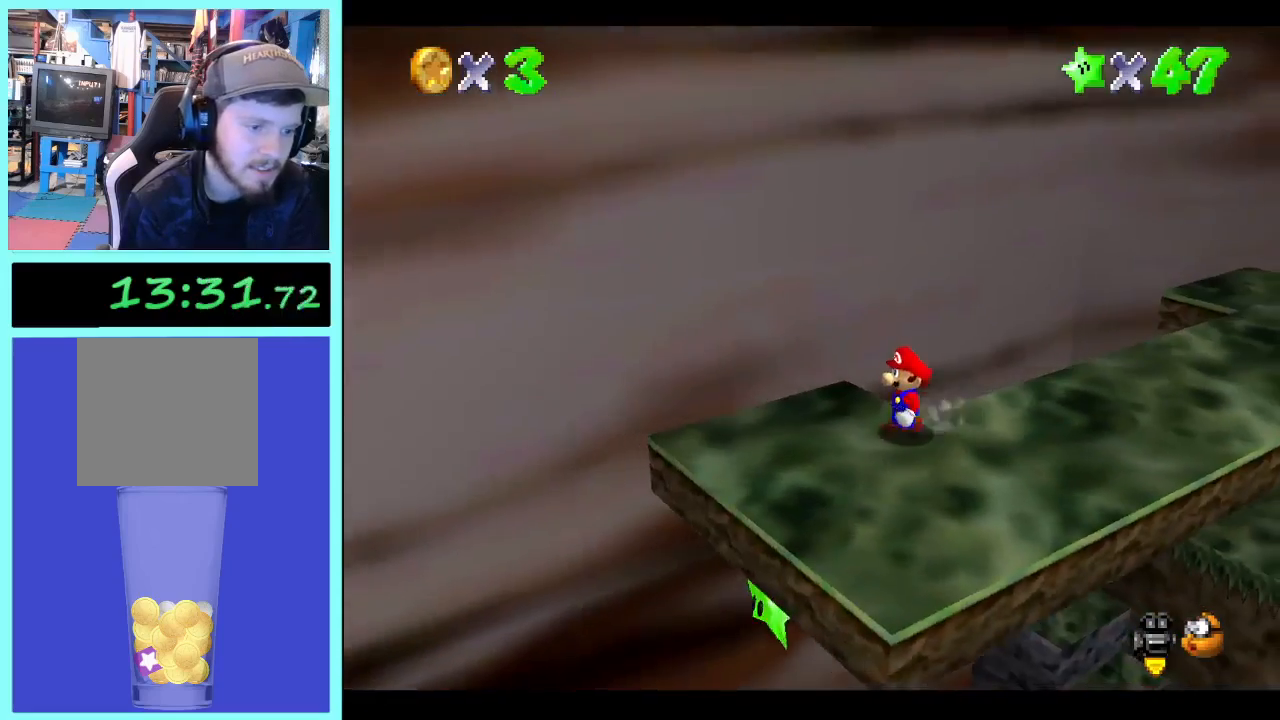
{"buttons": [], "left_stick": "center", "right_stick": "left", "events": [[167, "left_stick", "down-left"], [400, "left_stick", "center"], [433, "right_stick", "left"]]}
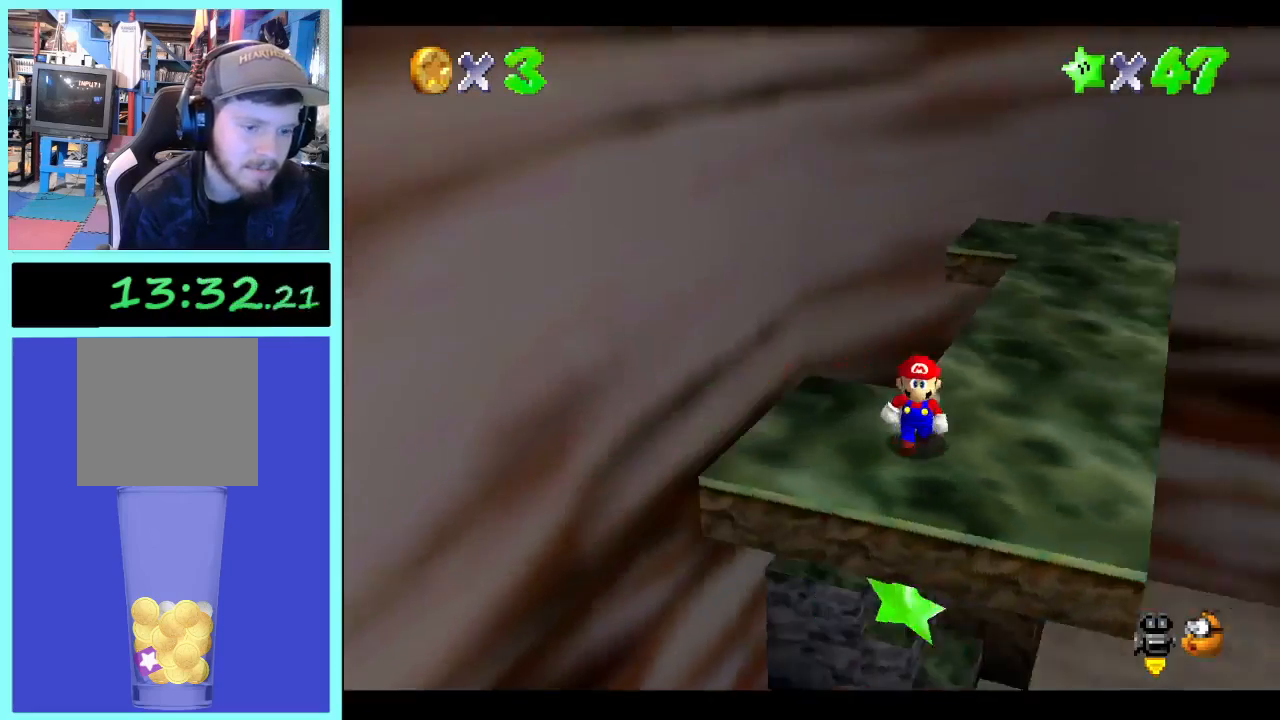
{"buttons": [], "left_stick": "center", "right_stick": "center", "events": [[33, "right_stick", "center"], [233, "left_stick", "down"], [367, "left_stick", "center"]]}
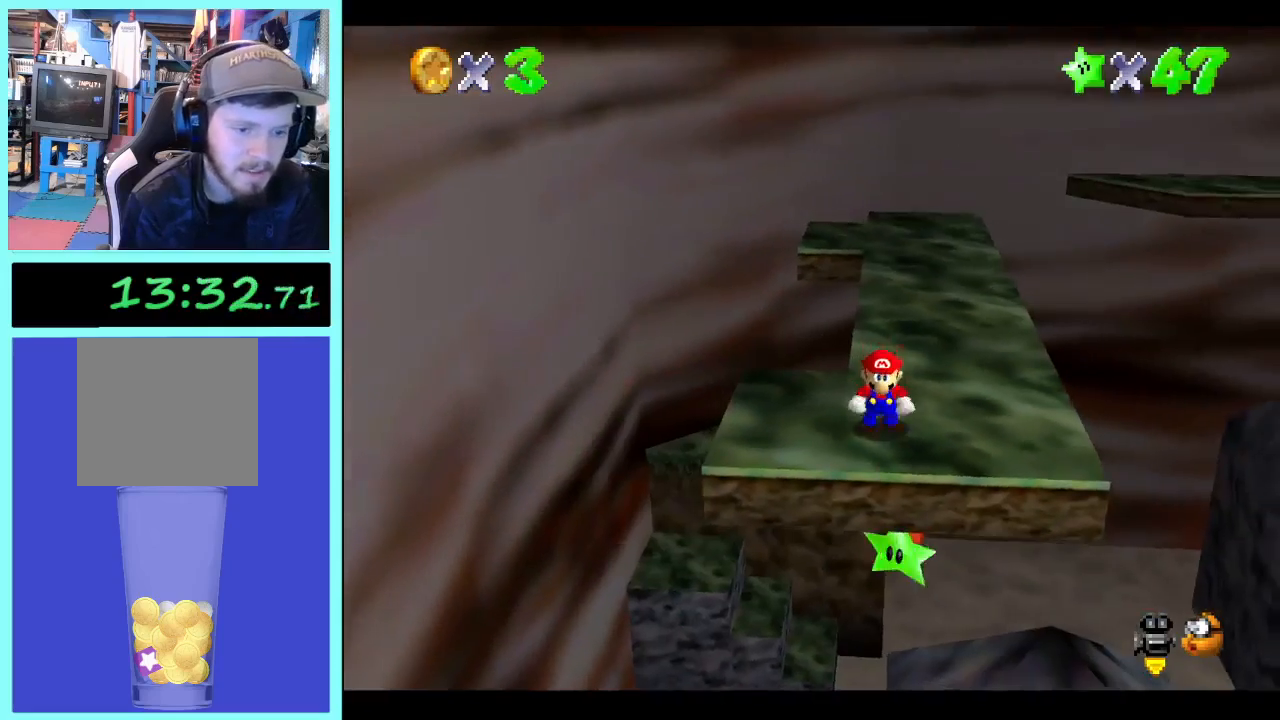
{"buttons": [], "left_stick": "down", "right_stick": "center", "events": [[67, "left_stick", "down"]]}
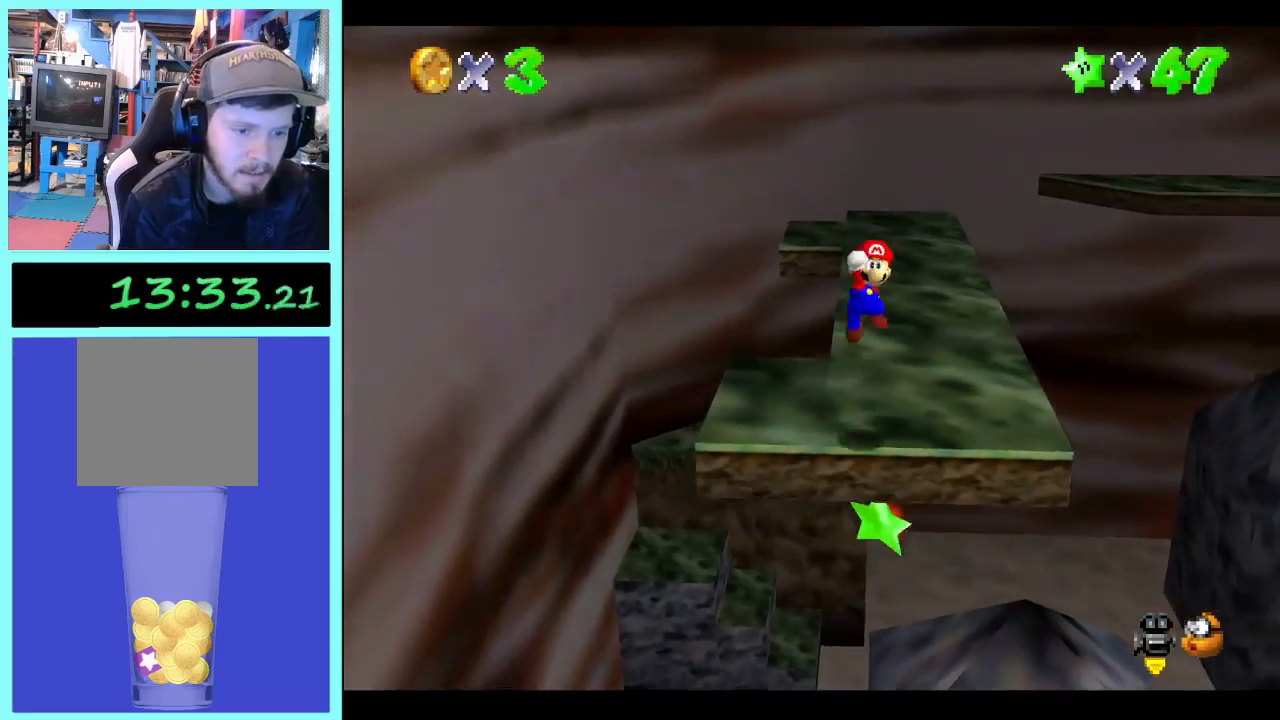
{"buttons": ["B"], "left_stick": "up", "right_stick": "center", "events": [[233, "left_stick", "up"], [400, "B", "down"]]}
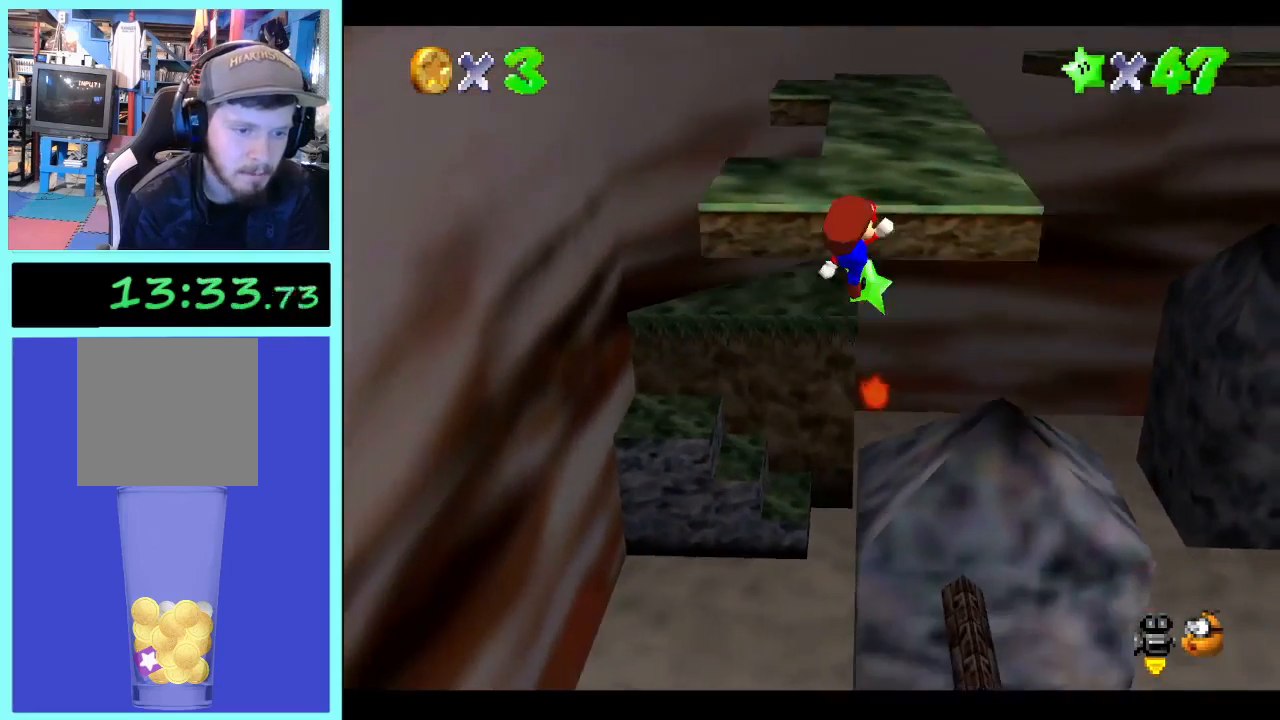
{"buttons": ["B"], "left_stick": "up", "right_stick": "center", "events": []}
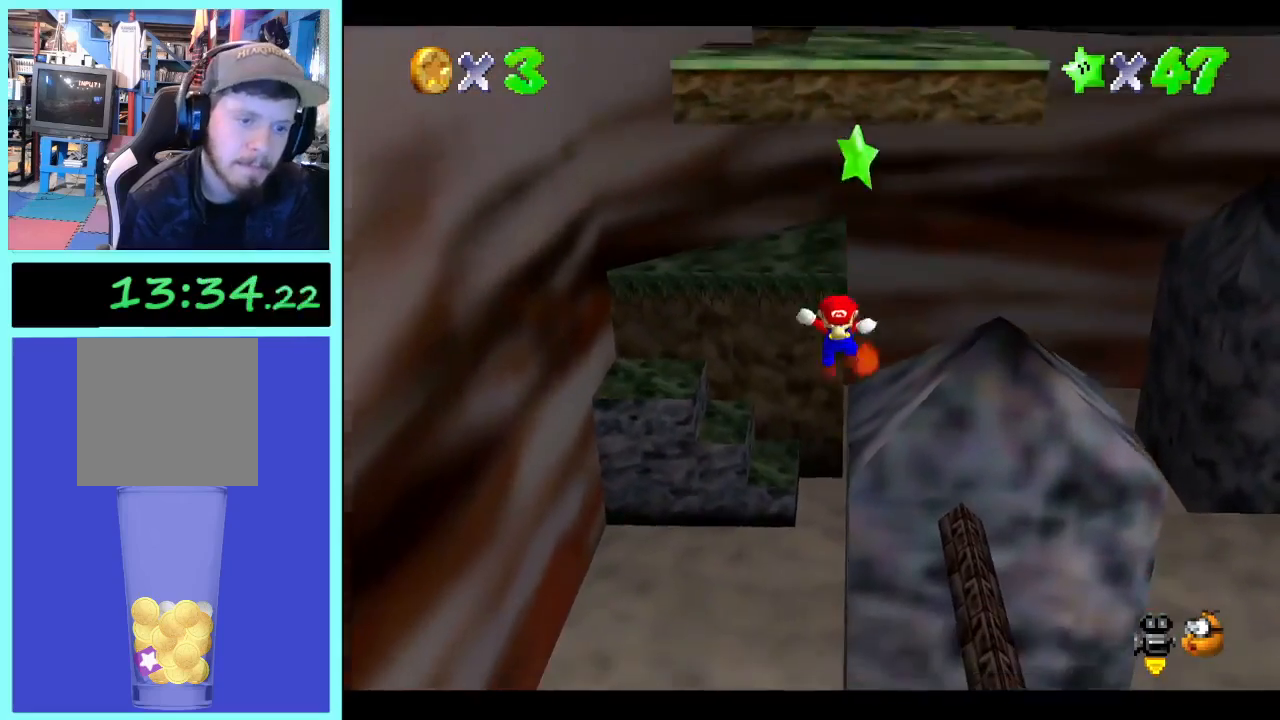
{"buttons": [], "left_stick": "up-left", "right_stick": "center", "events": [[100, "B", "up"], [167, "left_stick", "up-left"]]}
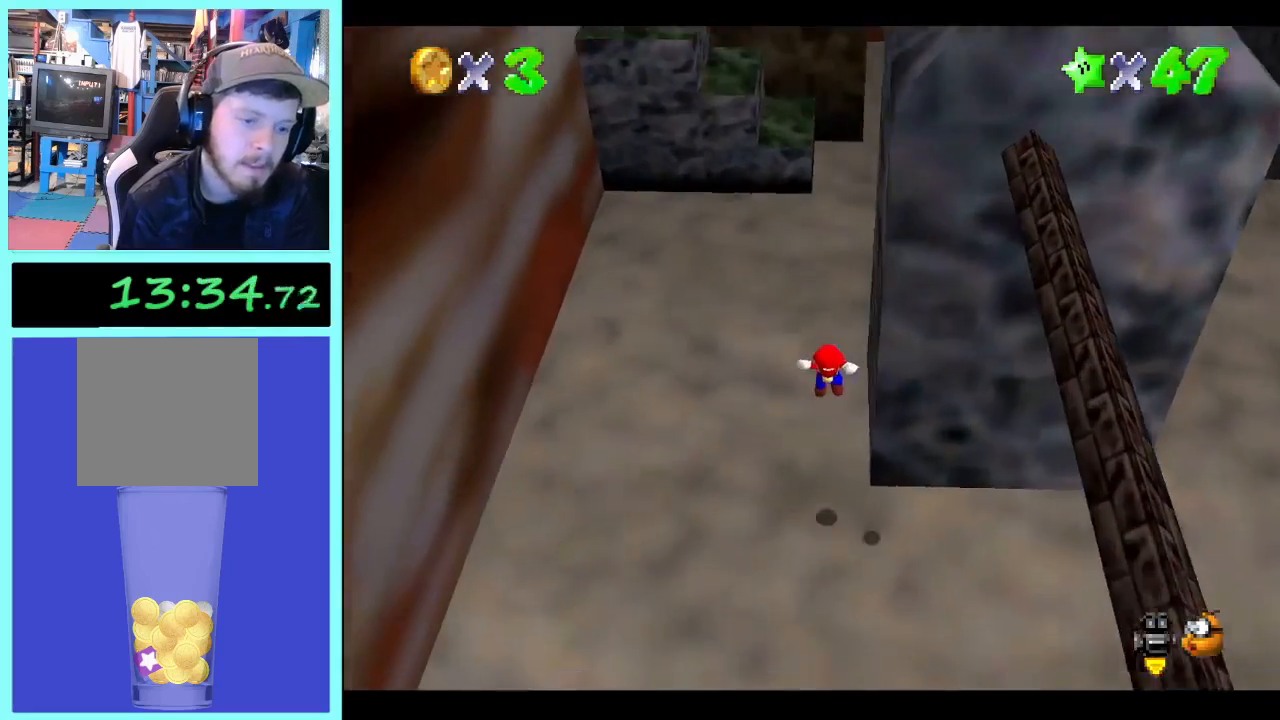
{"buttons": [], "left_stick": "up", "right_stick": "center", "events": [[467, "left_stick", "up"]]}
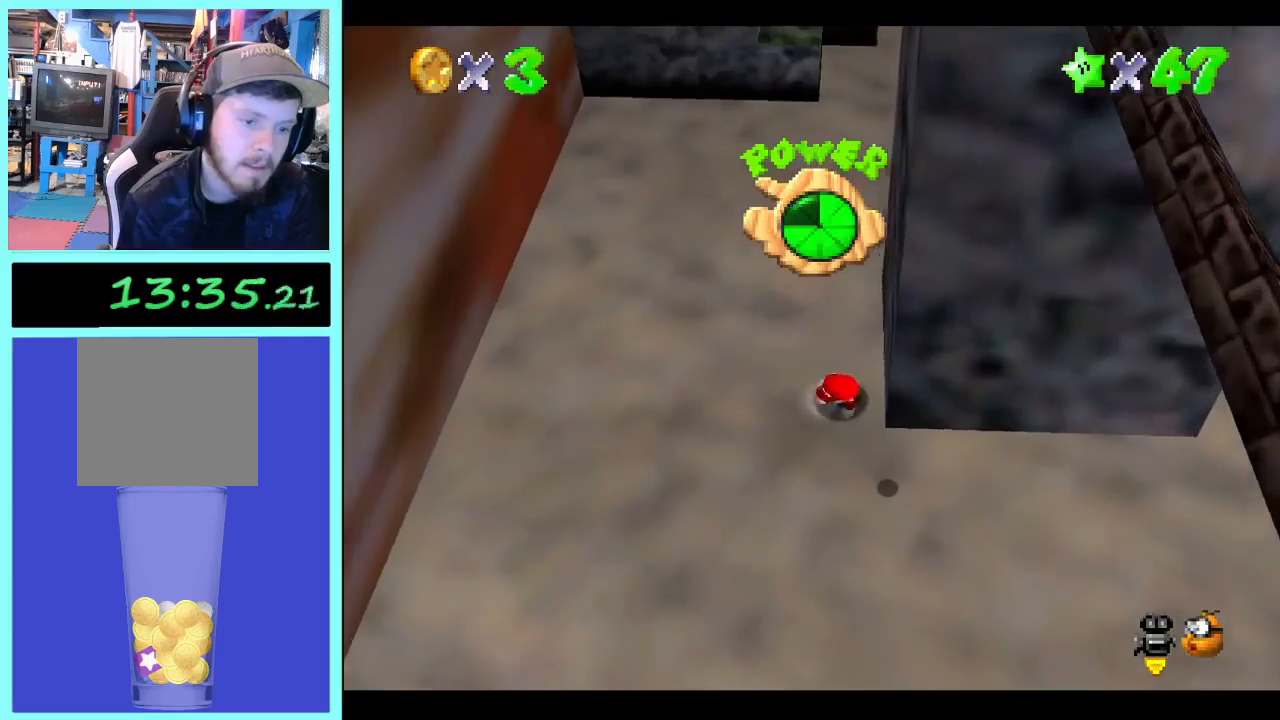
{"buttons": [], "left_stick": "up-left", "right_stick": "center", "events": [[200, "left_stick", "up-left"]]}
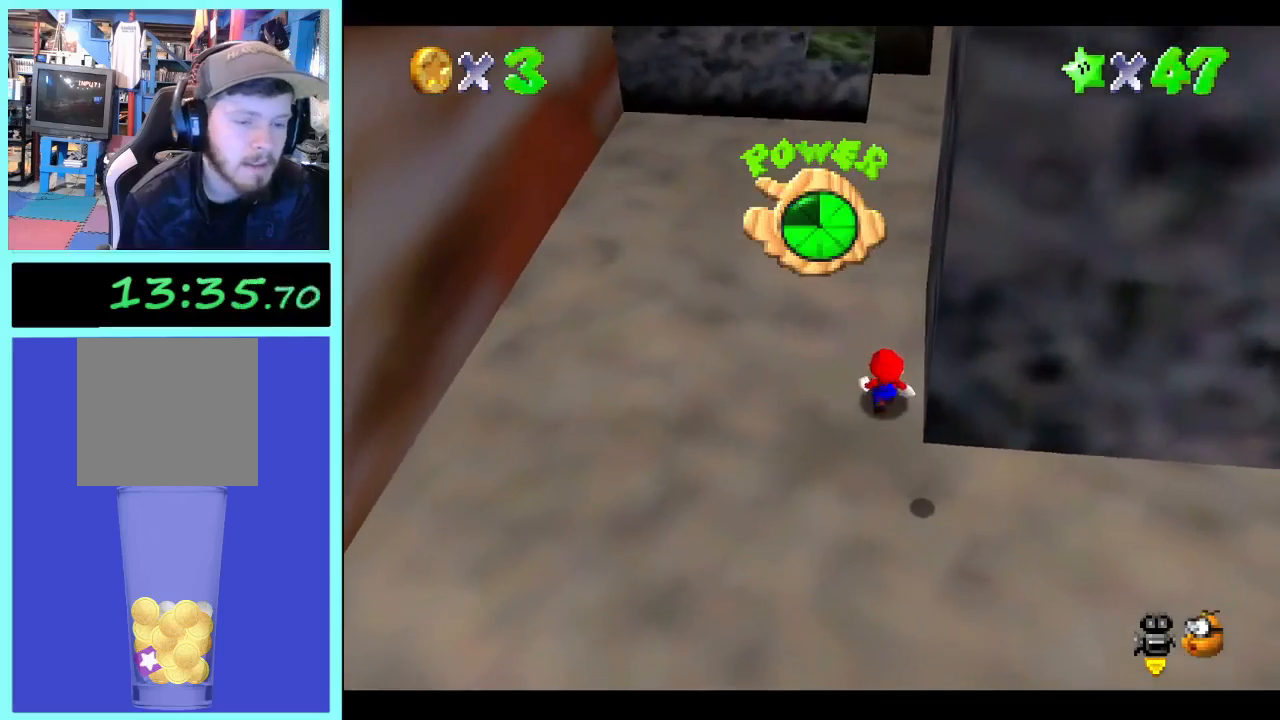
{"buttons": [], "left_stick": "up-left", "right_stick": "center", "events": []}
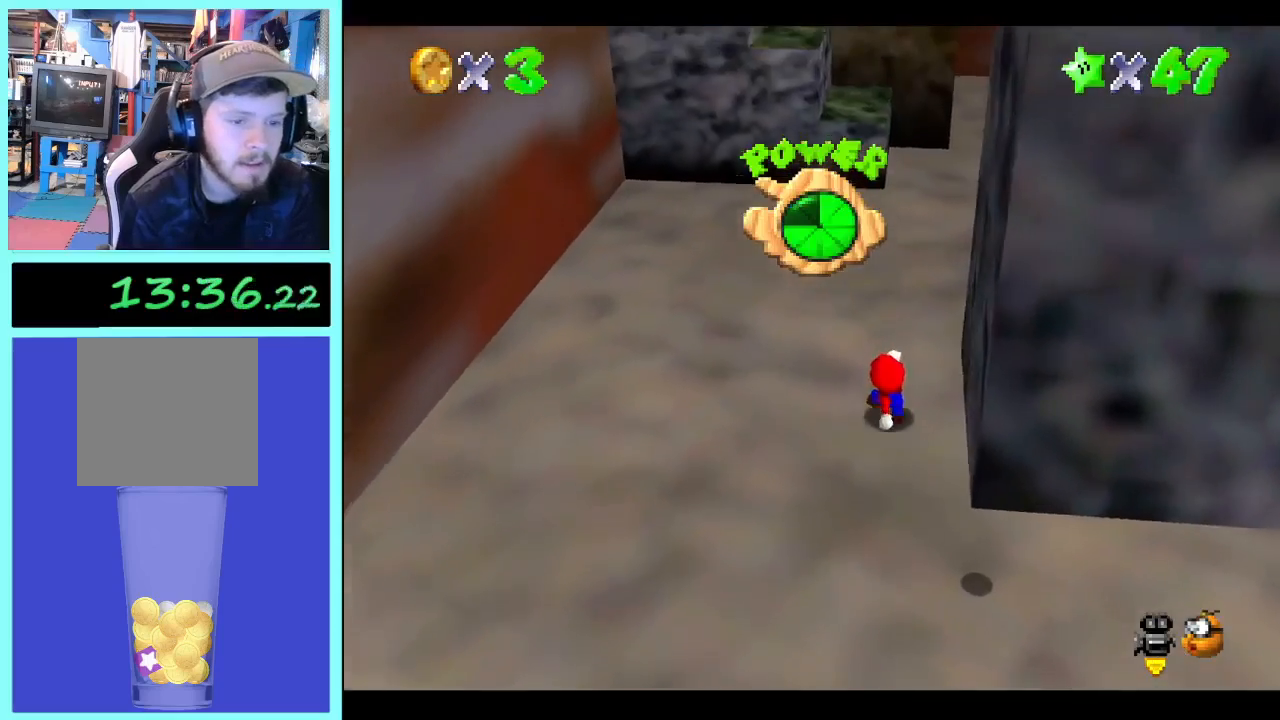
{"buttons": [], "left_stick": "up-left", "right_stick": "center", "events": []}
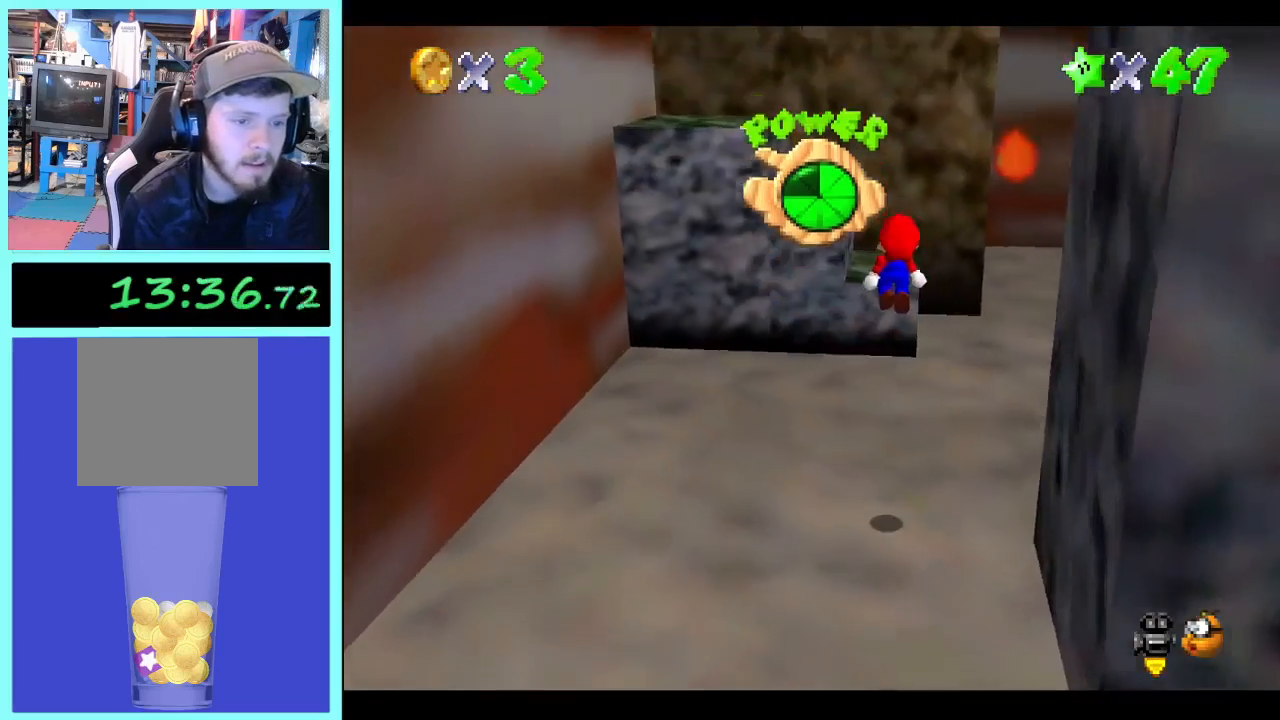
{"buttons": [], "left_stick": "up-left", "right_stick": "center", "events": []}
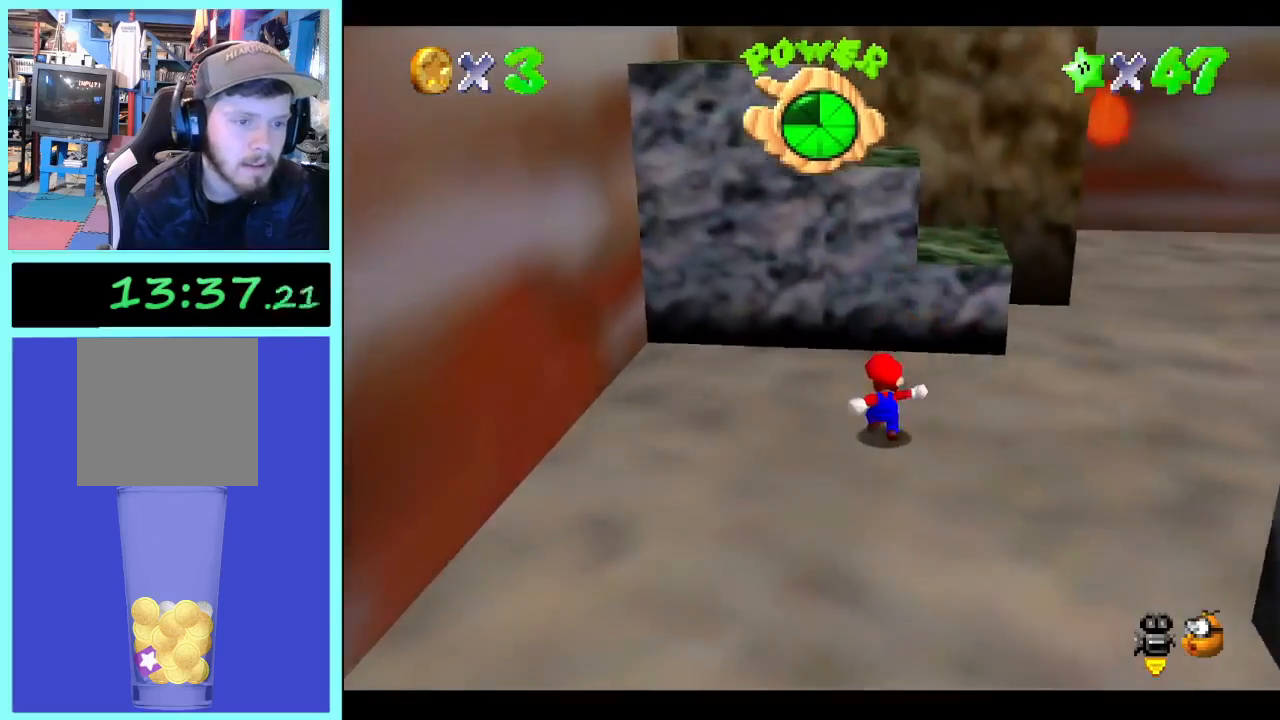
{"buttons": [], "left_stick": "center", "right_stick": "center", "events": [[100, "left_stick", "left"], [367, "left_stick", "center"]]}
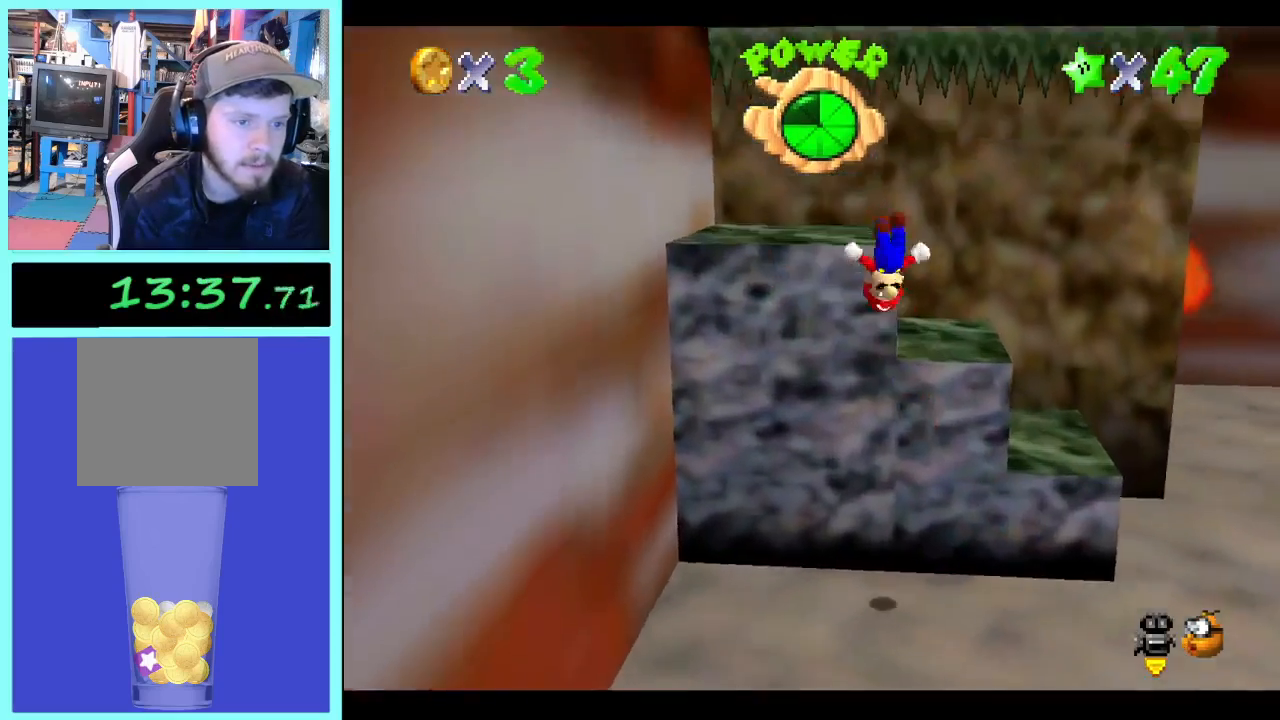
{"buttons": [], "left_stick": "up-right", "right_stick": "center", "events": [[67, "left_stick", "left"], [200, "left_stick", "center"], [300, "left_stick", "up"], [467, "left_stick", "up-right"]]}
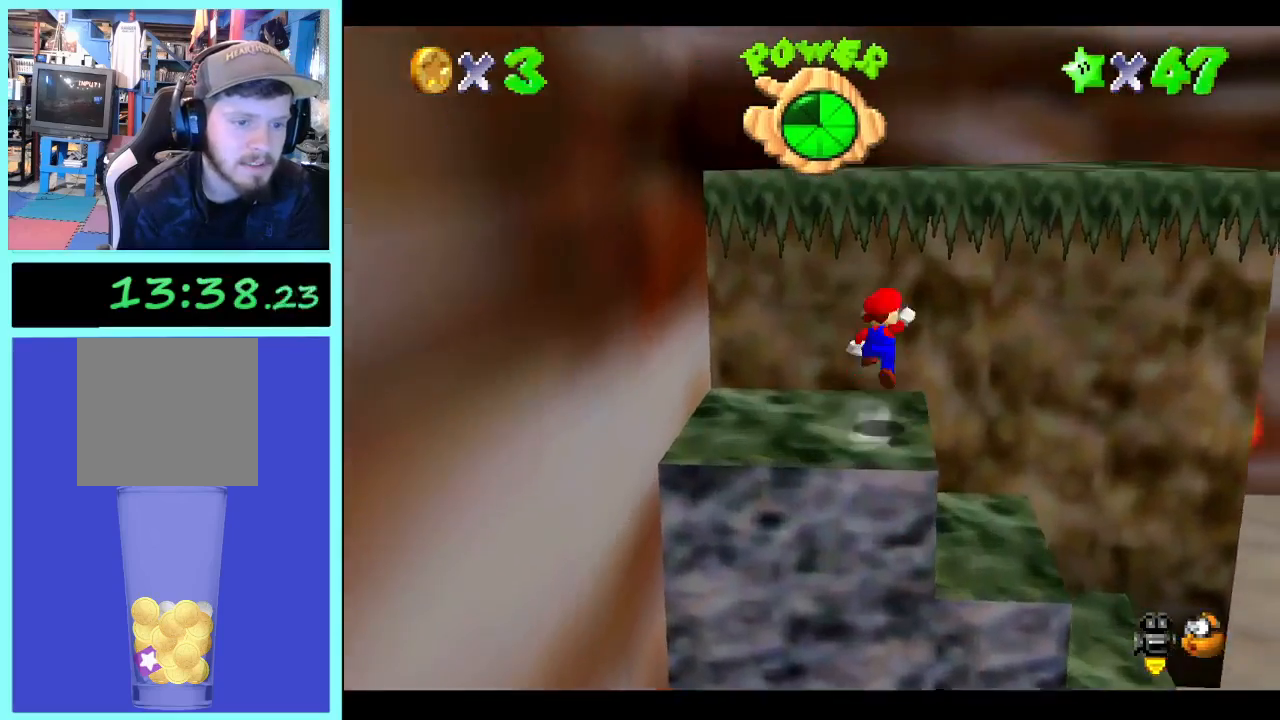
{"buttons": [], "left_stick": "up", "right_stick": "center", "events": [[233, "left_stick", "up"]]}
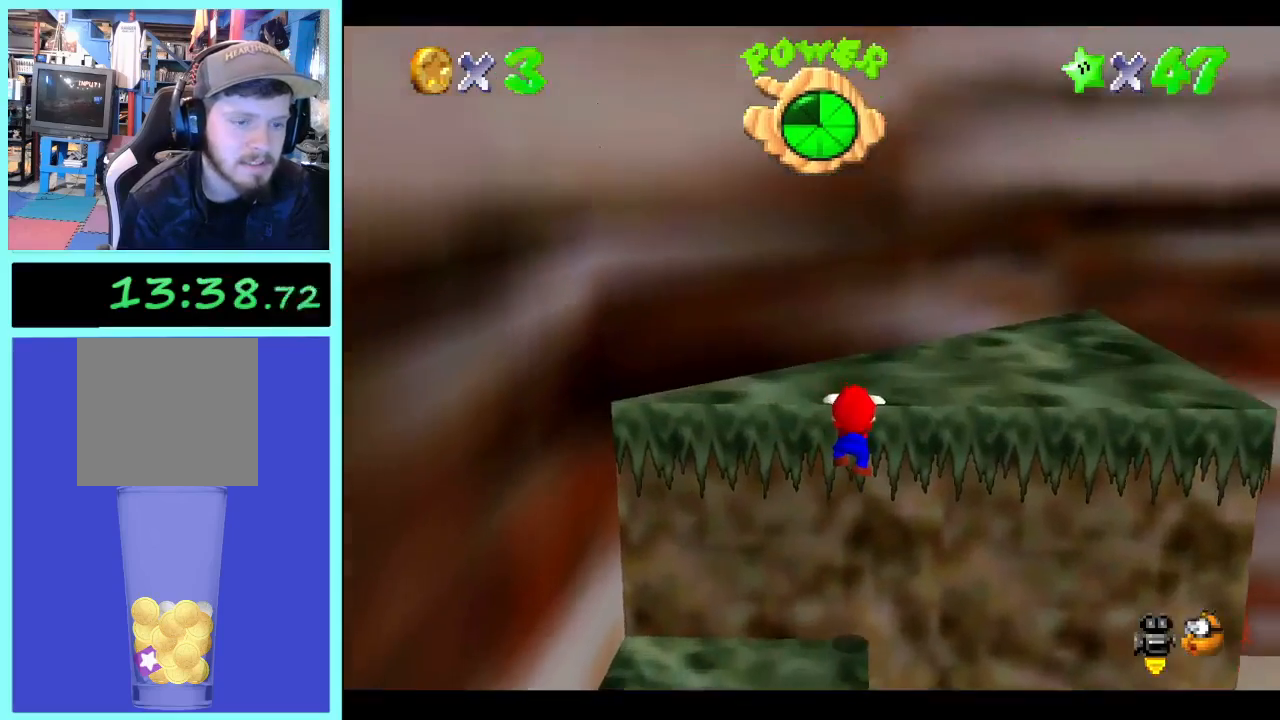
{"buttons": [], "left_stick": "up", "right_stick": "left", "events": [[233, "right_stick", "left"], [367, "right_stick", "center"], [500, "right_stick", "left"]]}
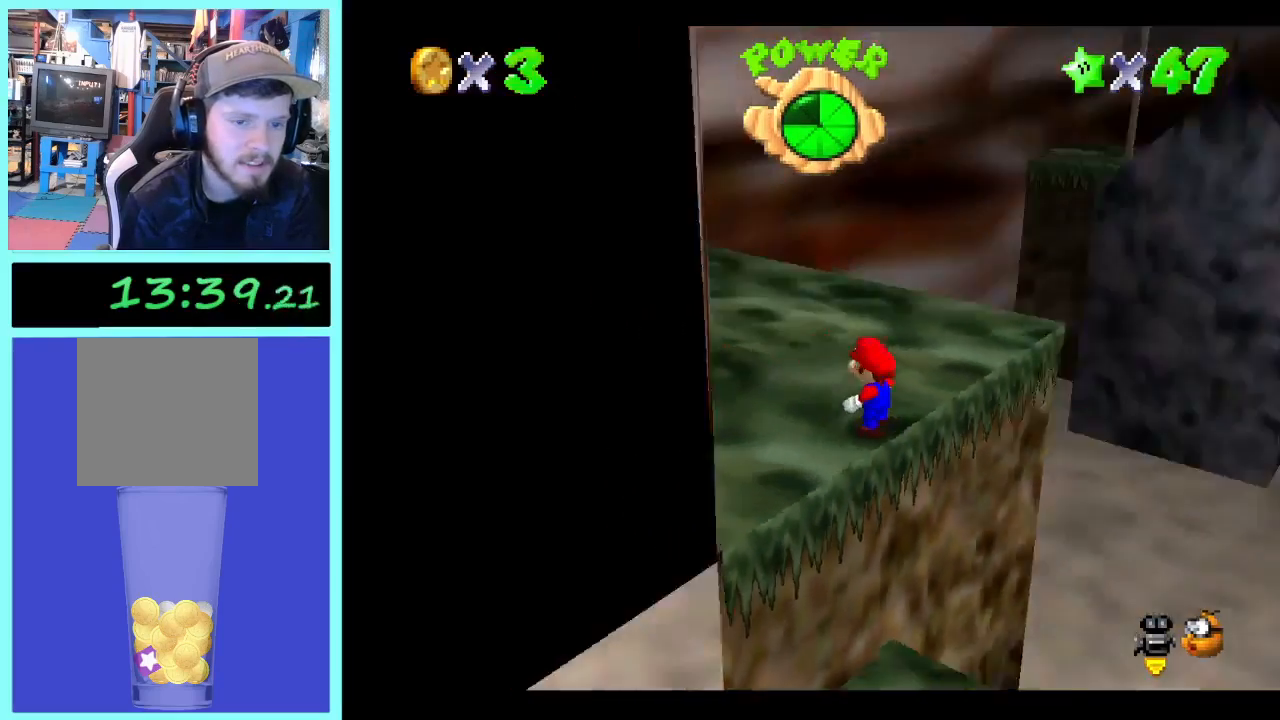
{"buttons": [], "left_stick": "up", "right_stick": "center", "events": [[100, "right_stick", "center"]]}
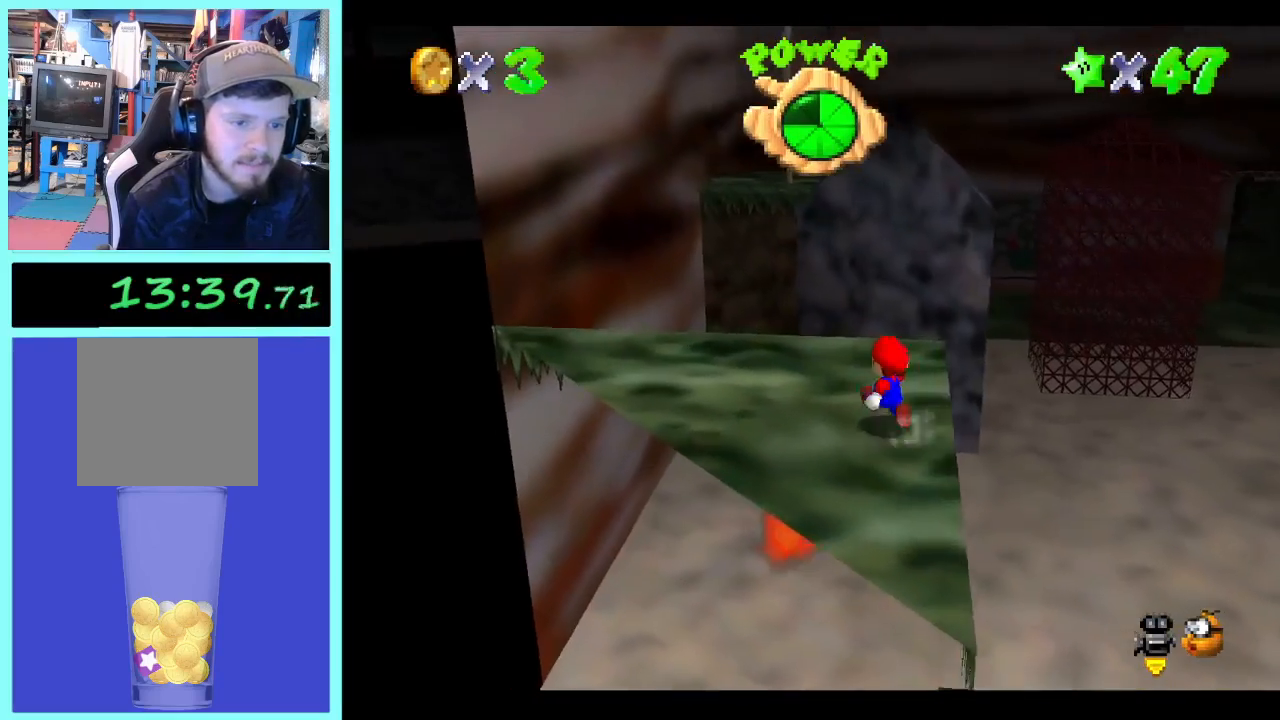
{"buttons": [], "left_stick": "up", "right_stick": "center", "events": []}
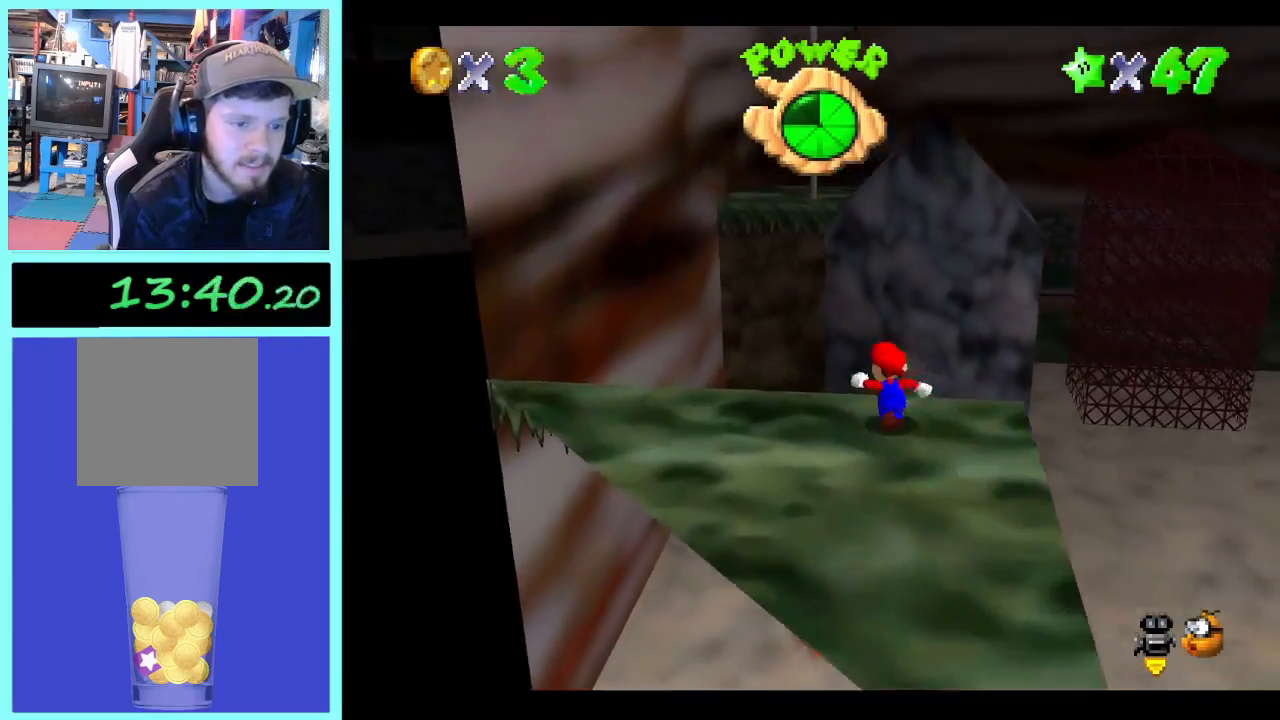
{"buttons": [], "left_stick": "up", "right_stick": "center", "events": []}
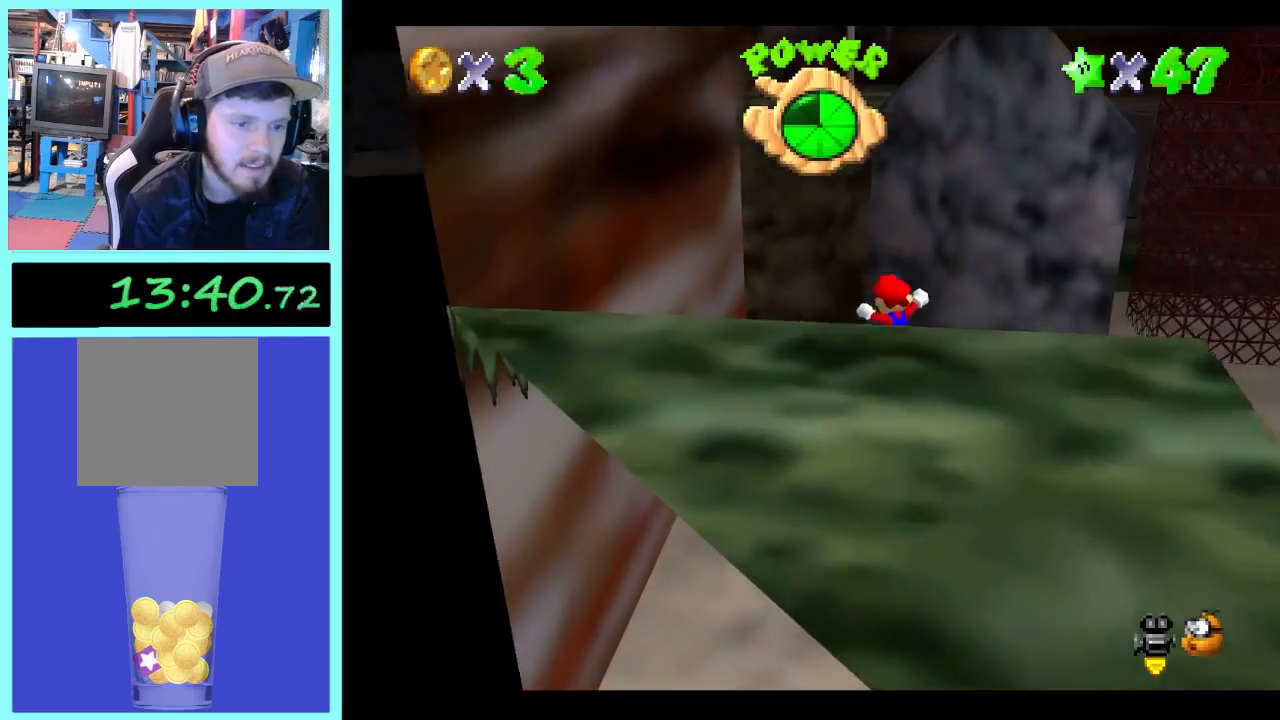
{"buttons": [], "left_stick": "up", "right_stick": "center", "events": [[367, "B", "down"], [433, "B", "up"]]}
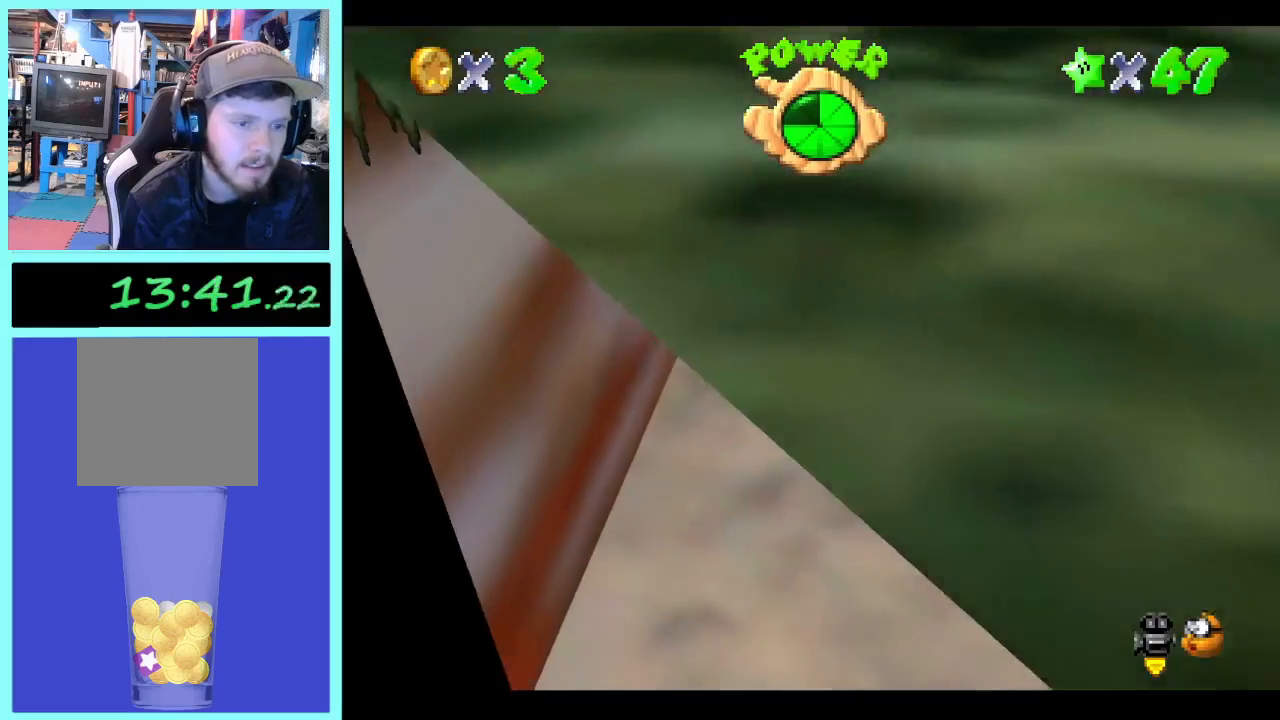
{"buttons": [], "left_stick": "up-left", "right_stick": "center", "events": [[500, "left_stick", "up-left"]]}
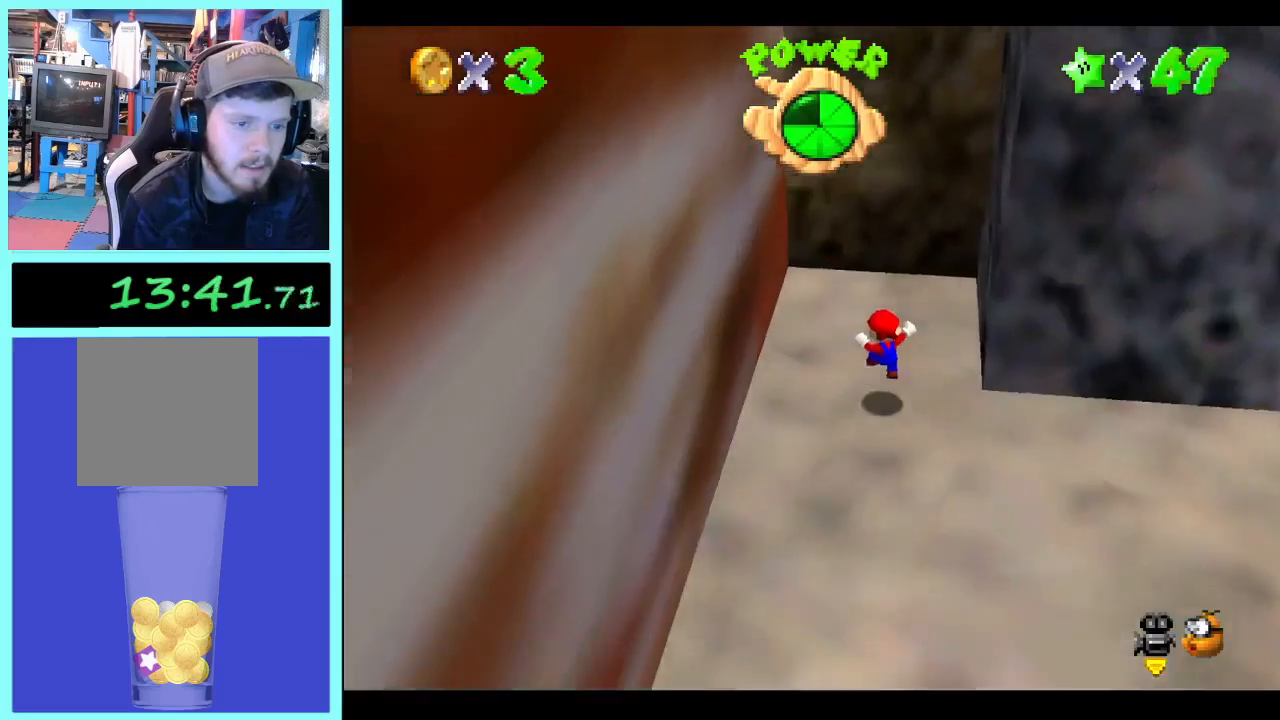
{"buttons": [], "left_stick": "right", "right_stick": "center", "events": [[100, "left_stick", "left"], [233, "left_stick", "down-right"], [433, "left_stick", "right"]]}
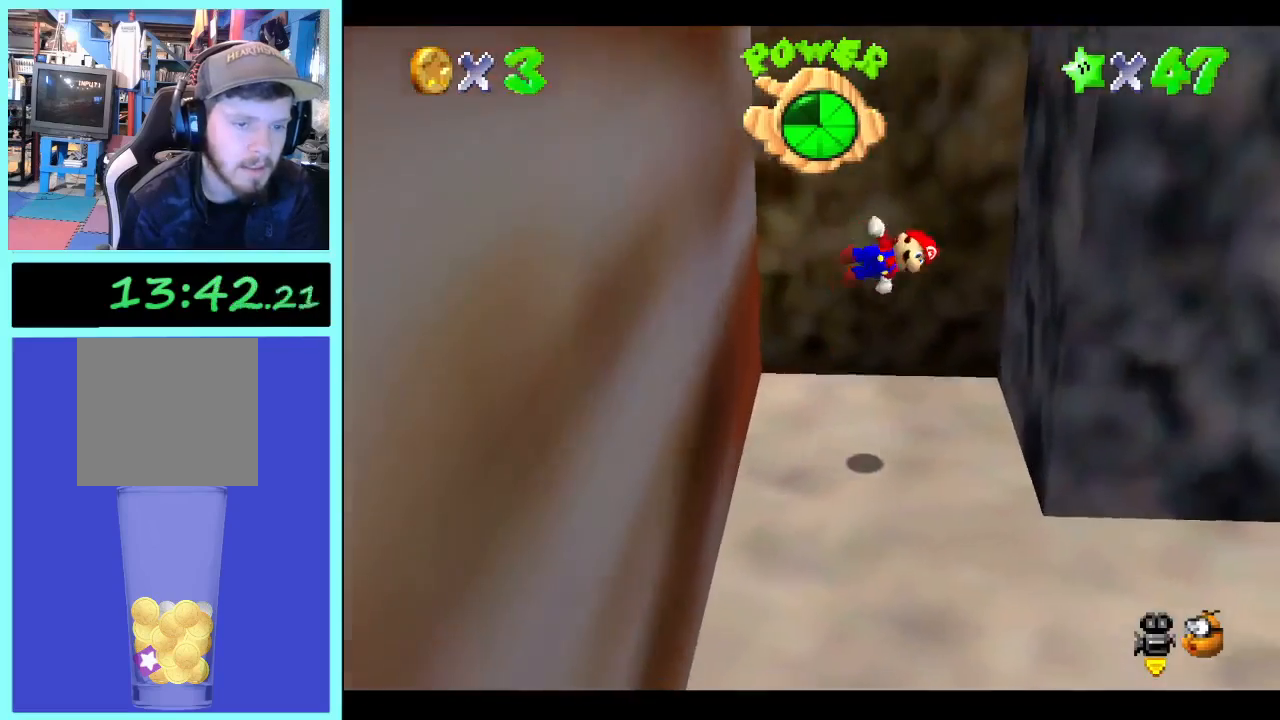
{"buttons": [], "left_stick": "up", "right_stick": "center", "events": [[300, "left_stick", "up"]]}
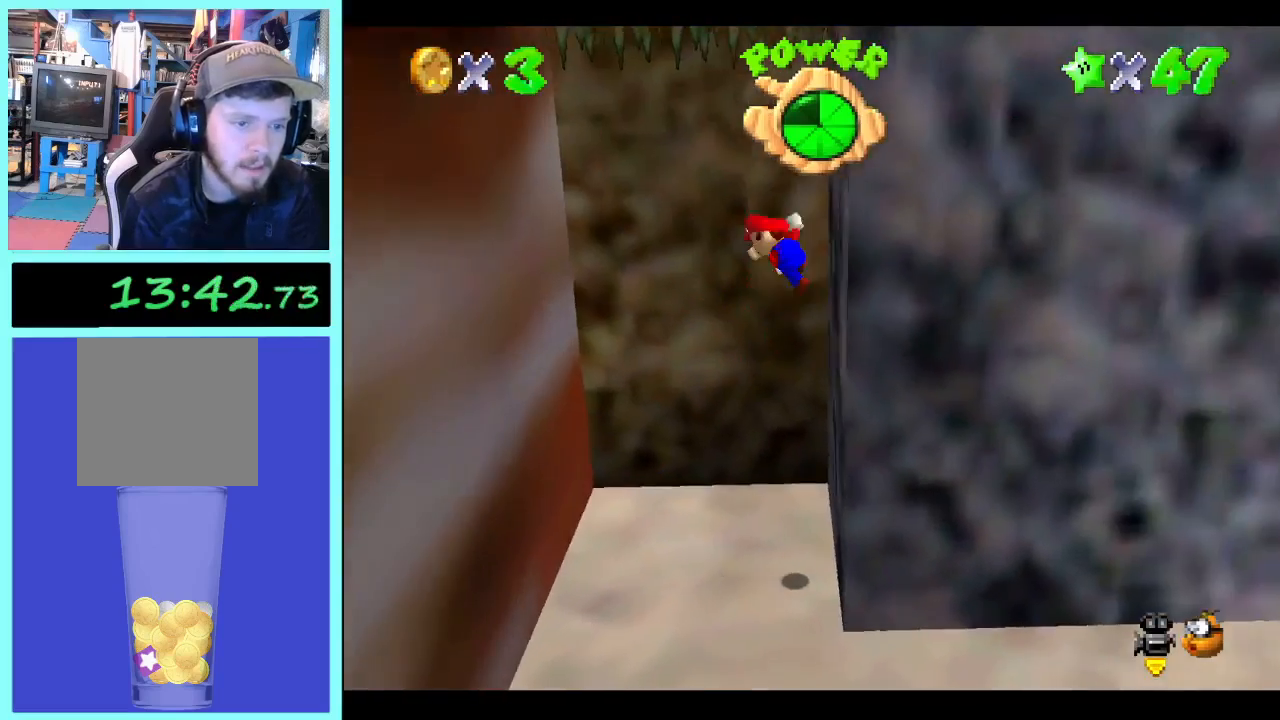
{"buttons": [], "left_stick": "up", "right_stick": "center", "events": []}
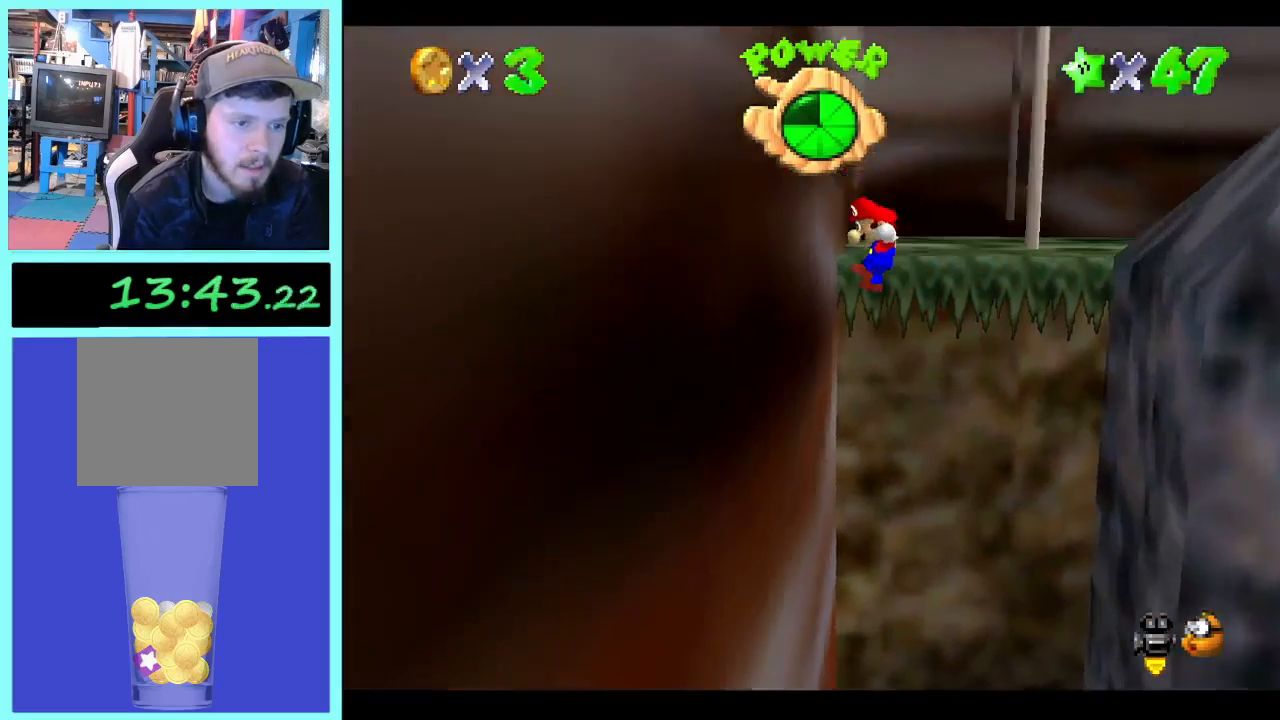
{"buttons": [], "left_stick": "up", "right_stick": "center", "events": []}